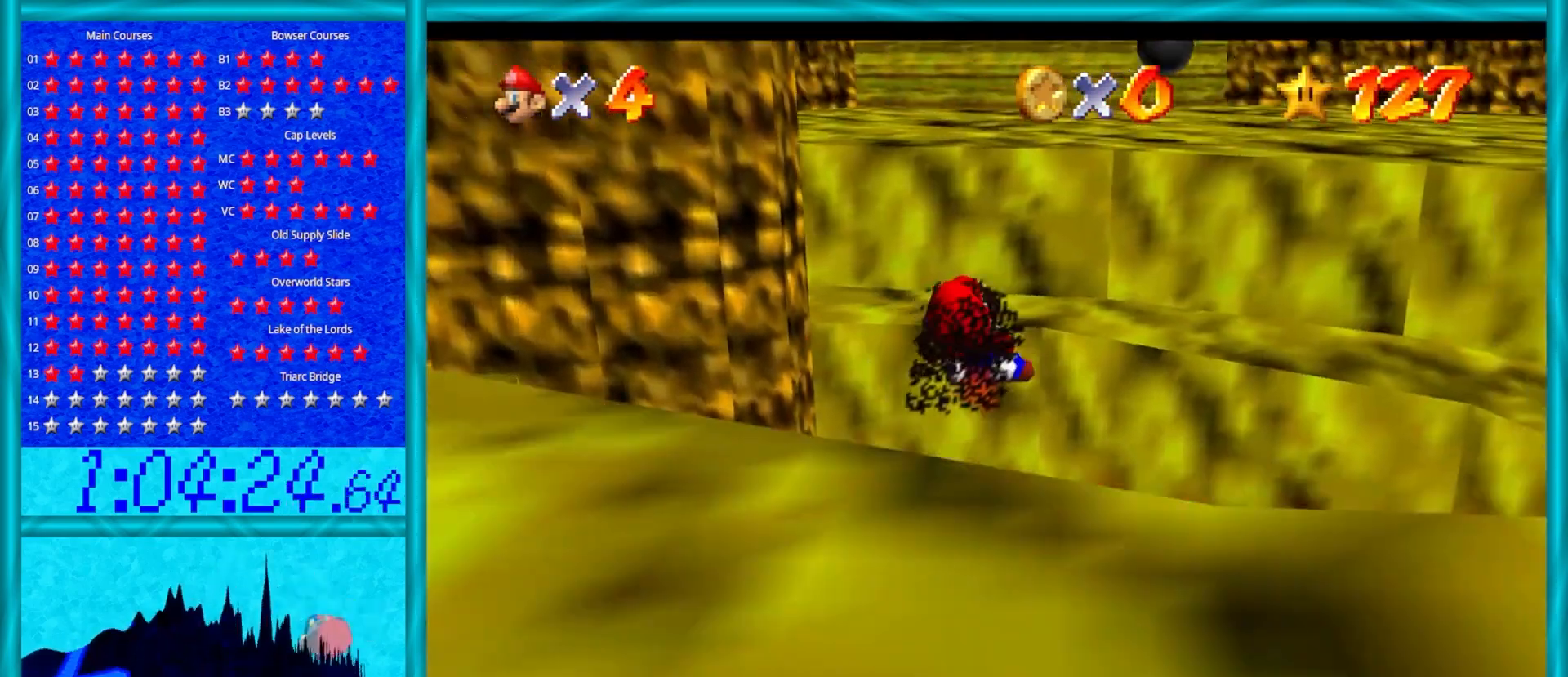
Gameplay with a controller (Nintendo layout); each line is a JSON object with the inputs held at the frame after it. "events" lists button and stick changes between this image and that frame as [ms after this image, input, new state], when the widget could be followed in between. Not read: L1 L3 R3.
{"buttons": [], "left_stick": "up", "events": [[83, "left_stick", "down"], [267, "left_stick", "center"], [367, "left_stick", "up"]]}
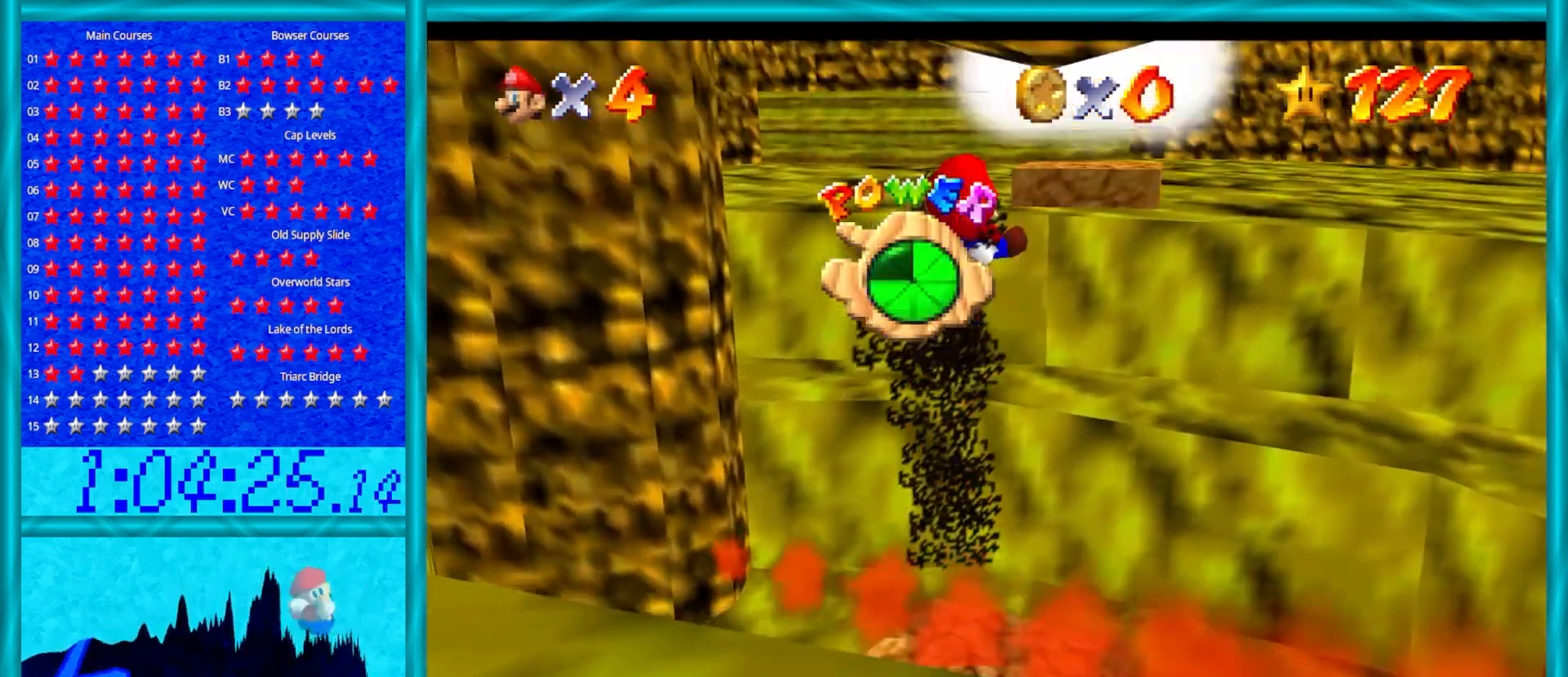
{"buttons": [], "left_stick": "up", "events": []}
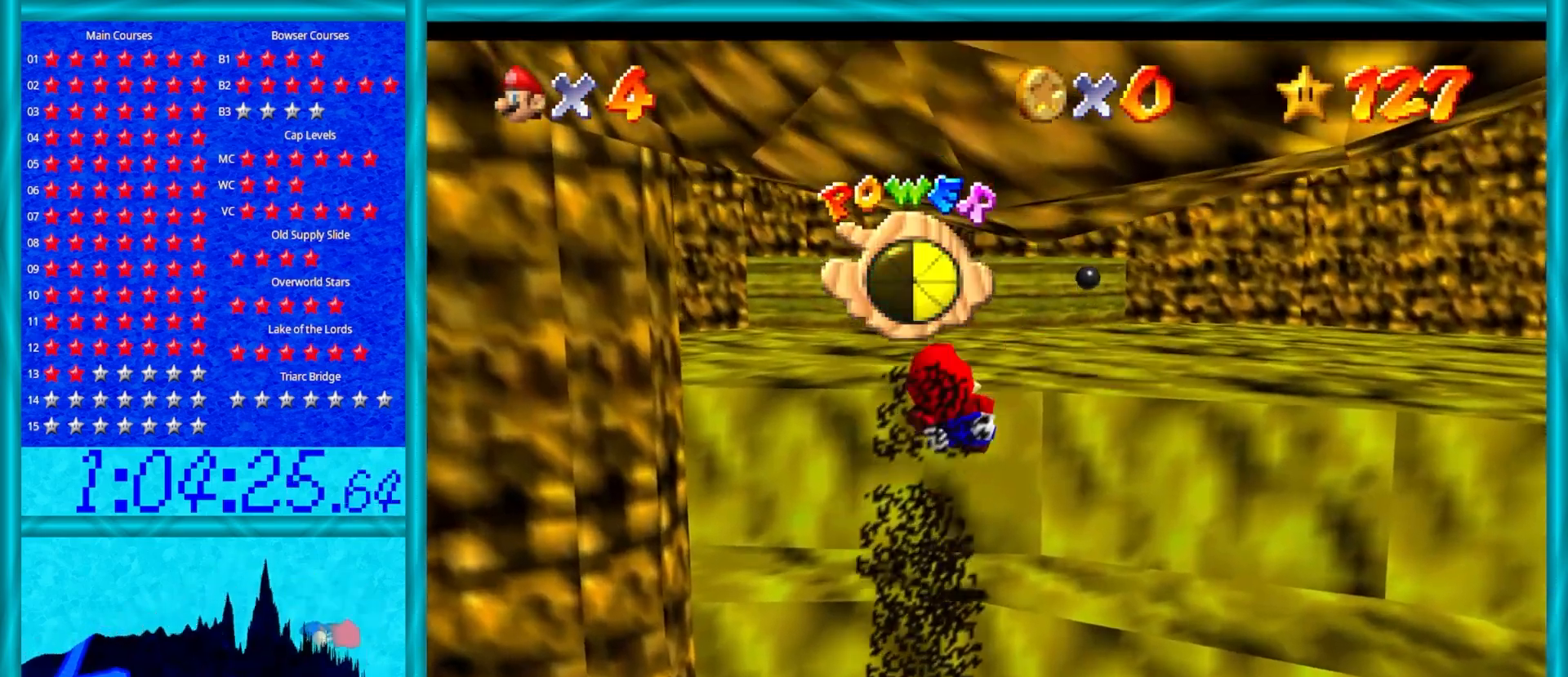
{"buttons": [], "left_stick": "up", "events": []}
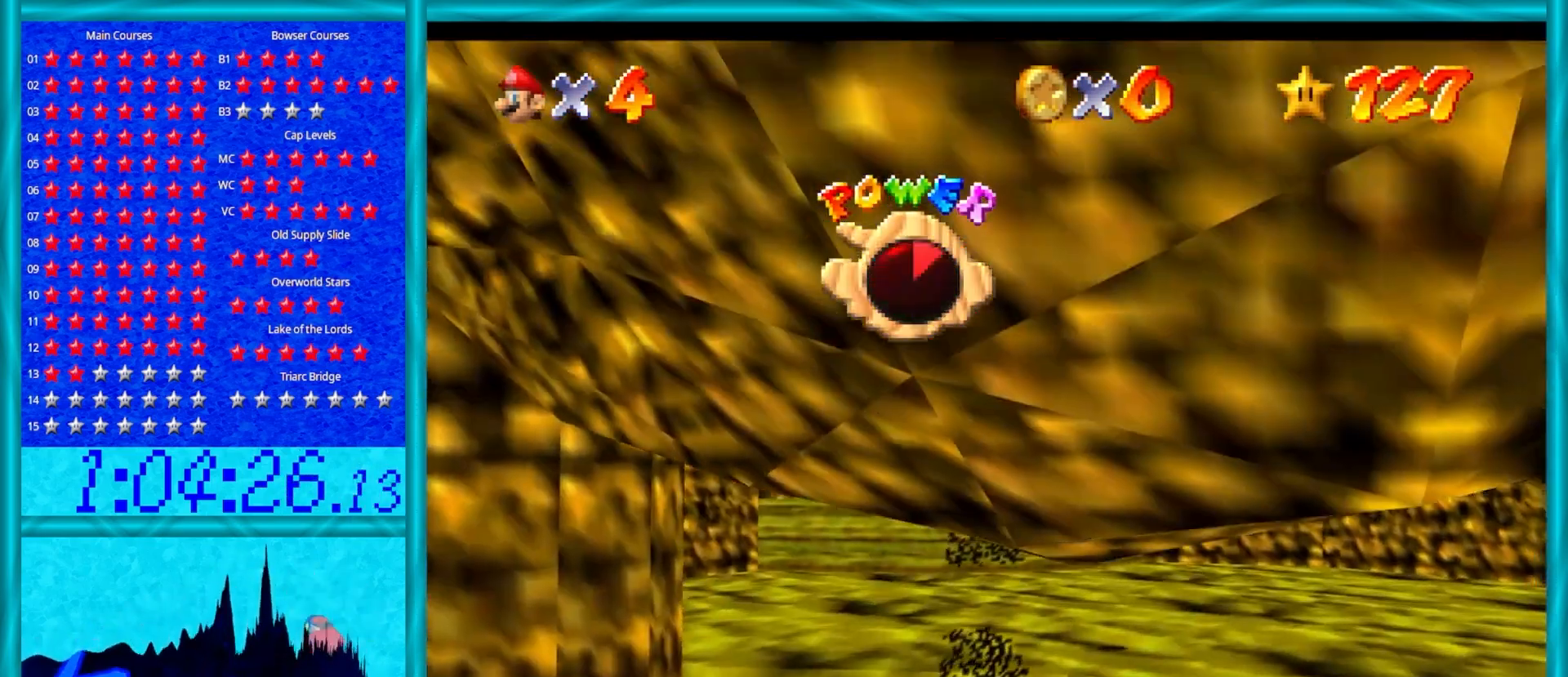
{"buttons": [], "left_stick": "center", "events": [[17, "left_stick", "center"]]}
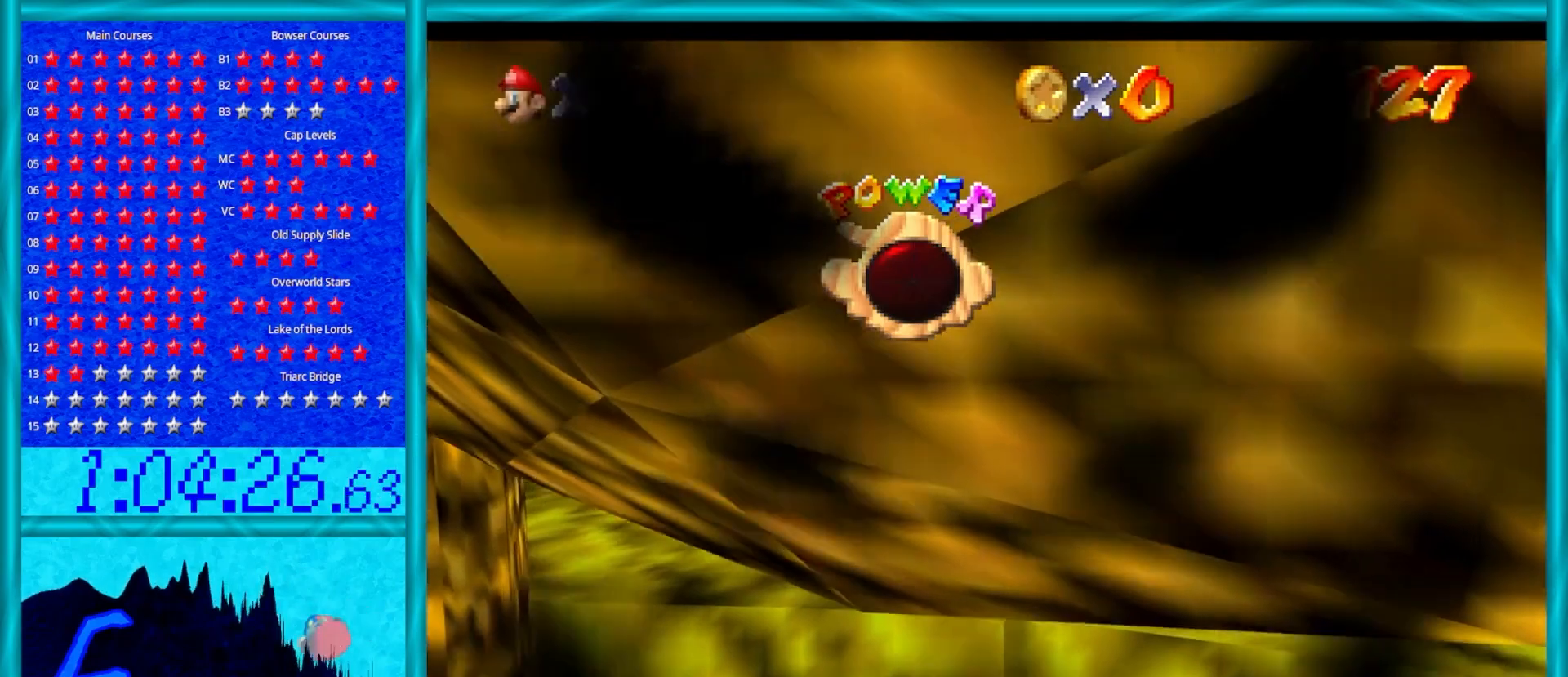
{"buttons": [], "left_stick": "center", "events": []}
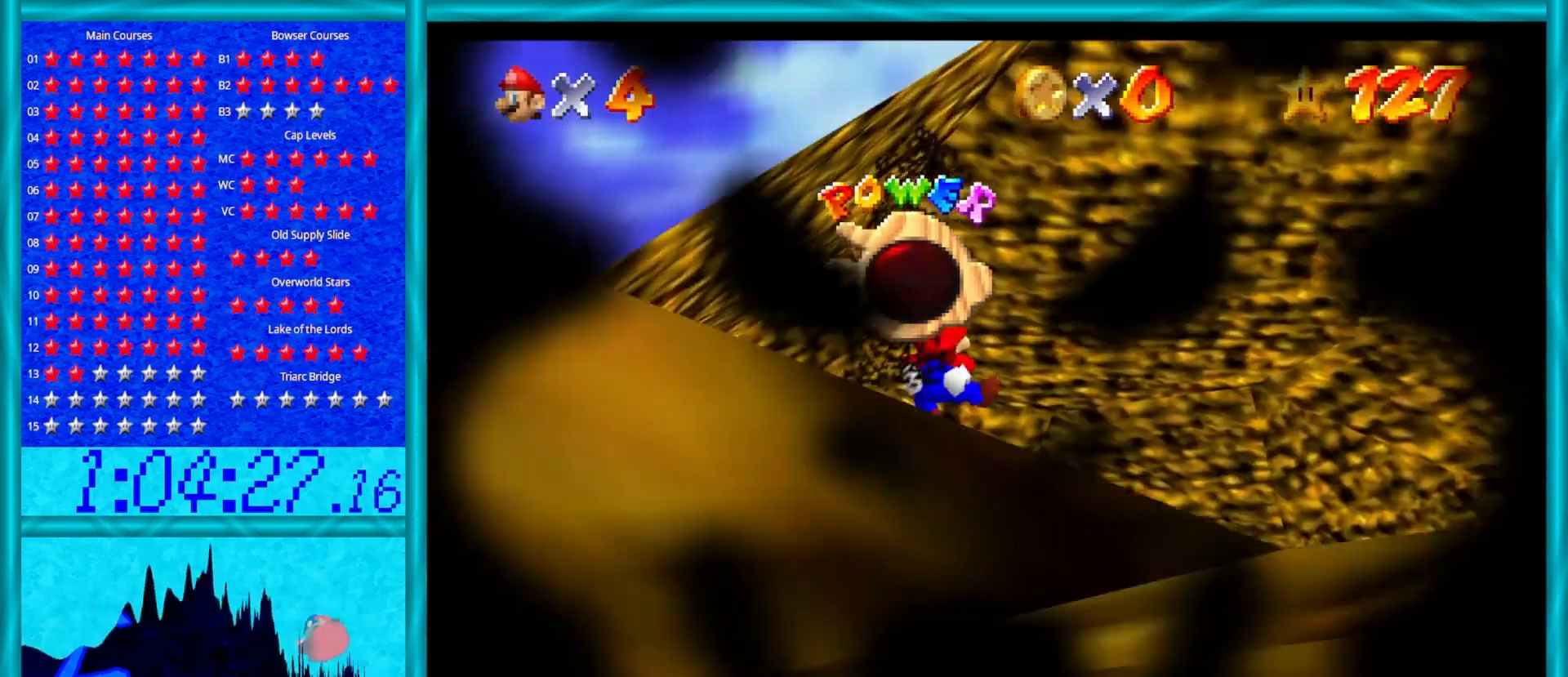
{"buttons": [], "left_stick": "center", "events": []}
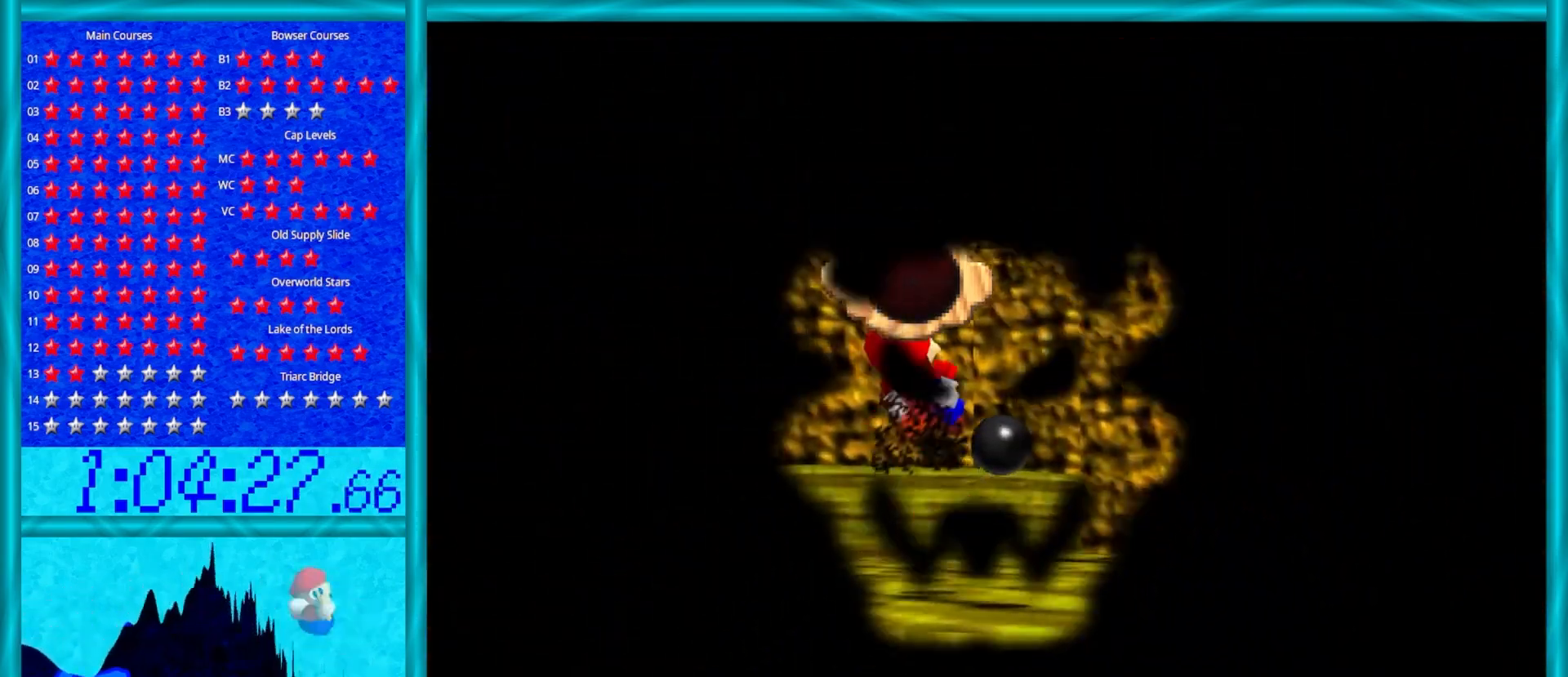
{"buttons": [], "left_stick": "center", "events": []}
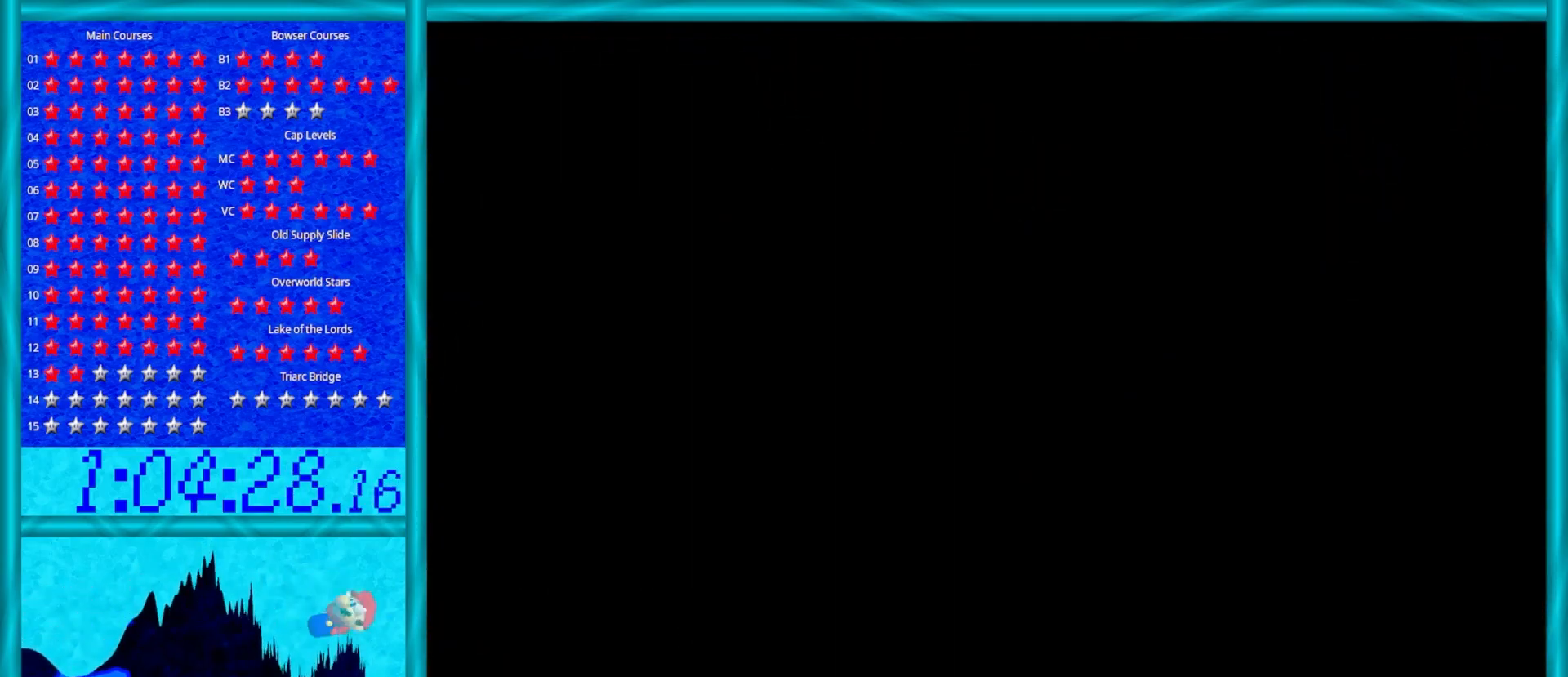
{"buttons": [], "left_stick": "center", "events": []}
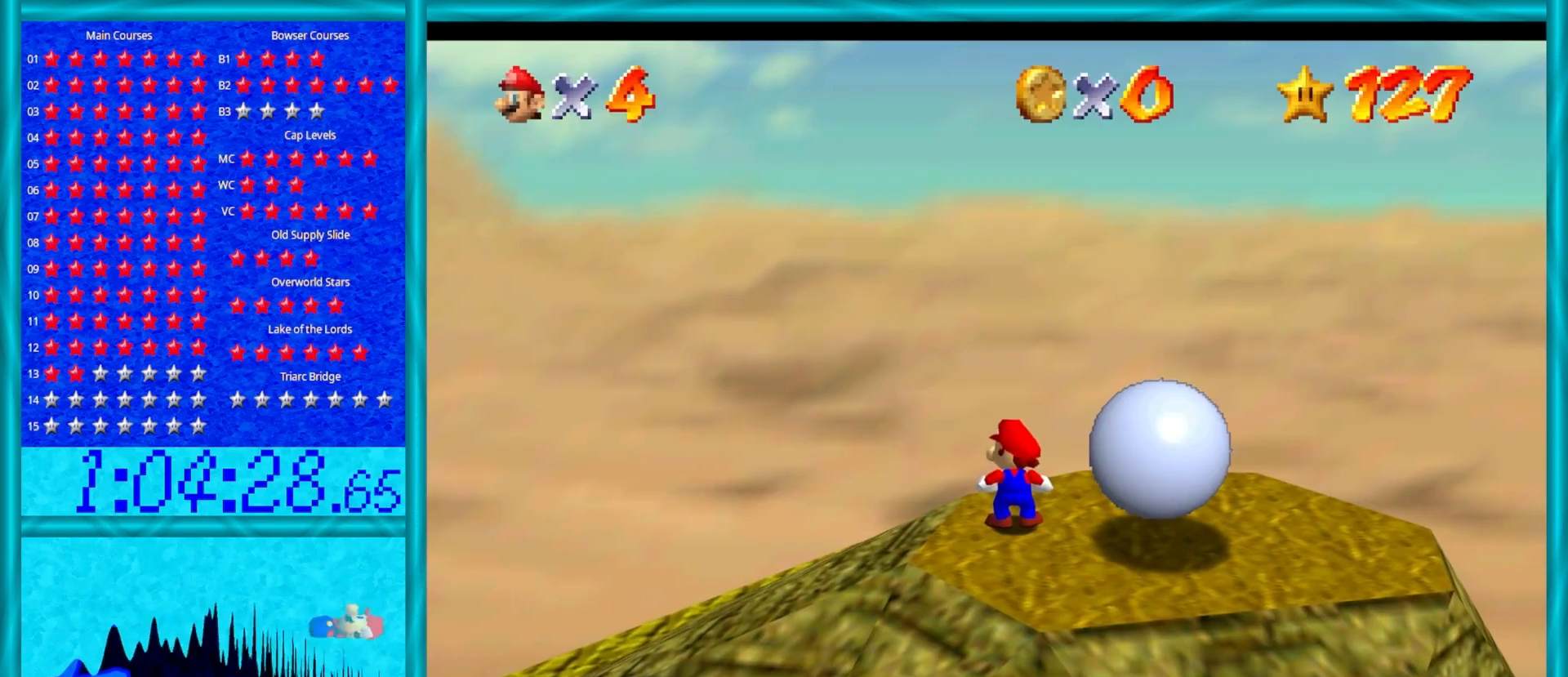
{"buttons": ["C_UP"], "left_stick": "up", "events": [[267, "left_stick", "up"], [450, "C_UP", "down"]]}
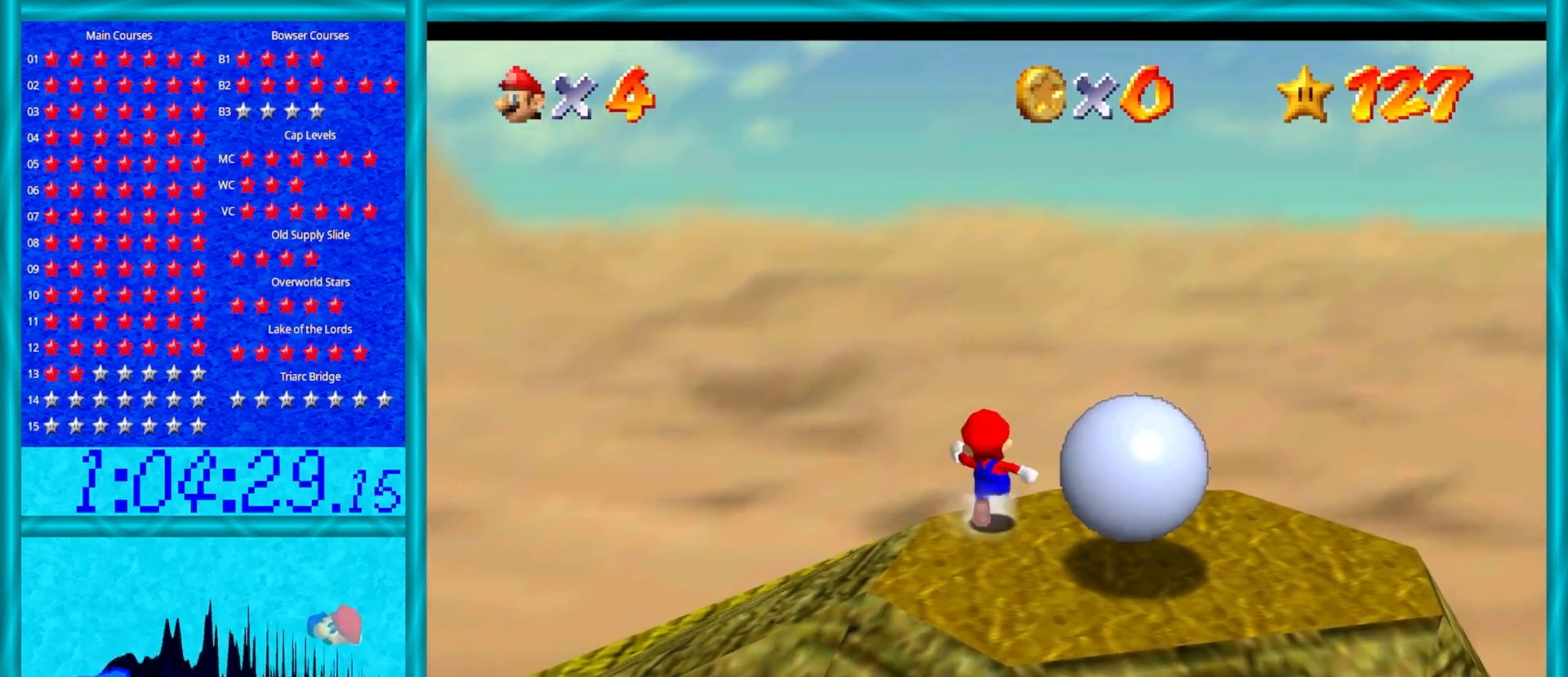
{"buttons": [], "left_stick": "up", "events": [[83, "C_UP", "up"]]}
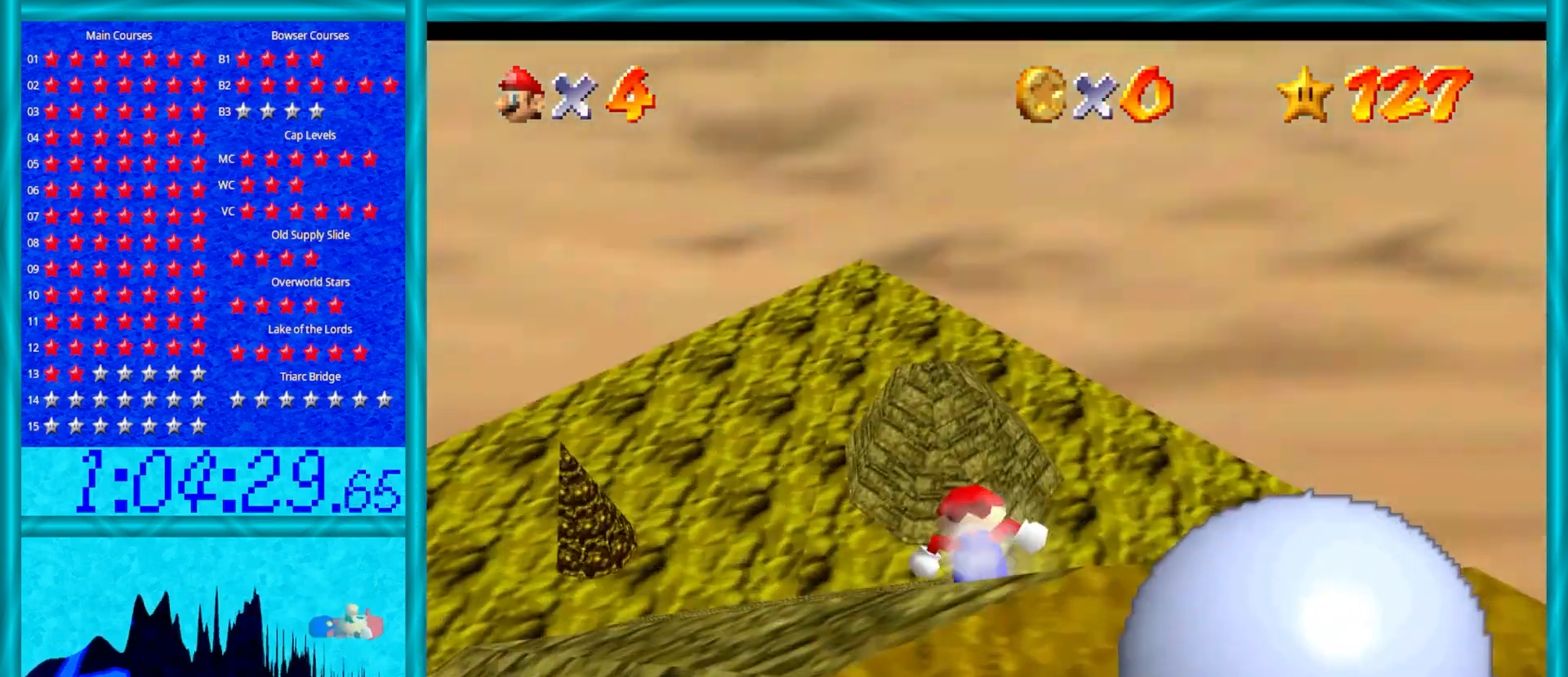
{"buttons": [], "left_stick": "up", "events": []}
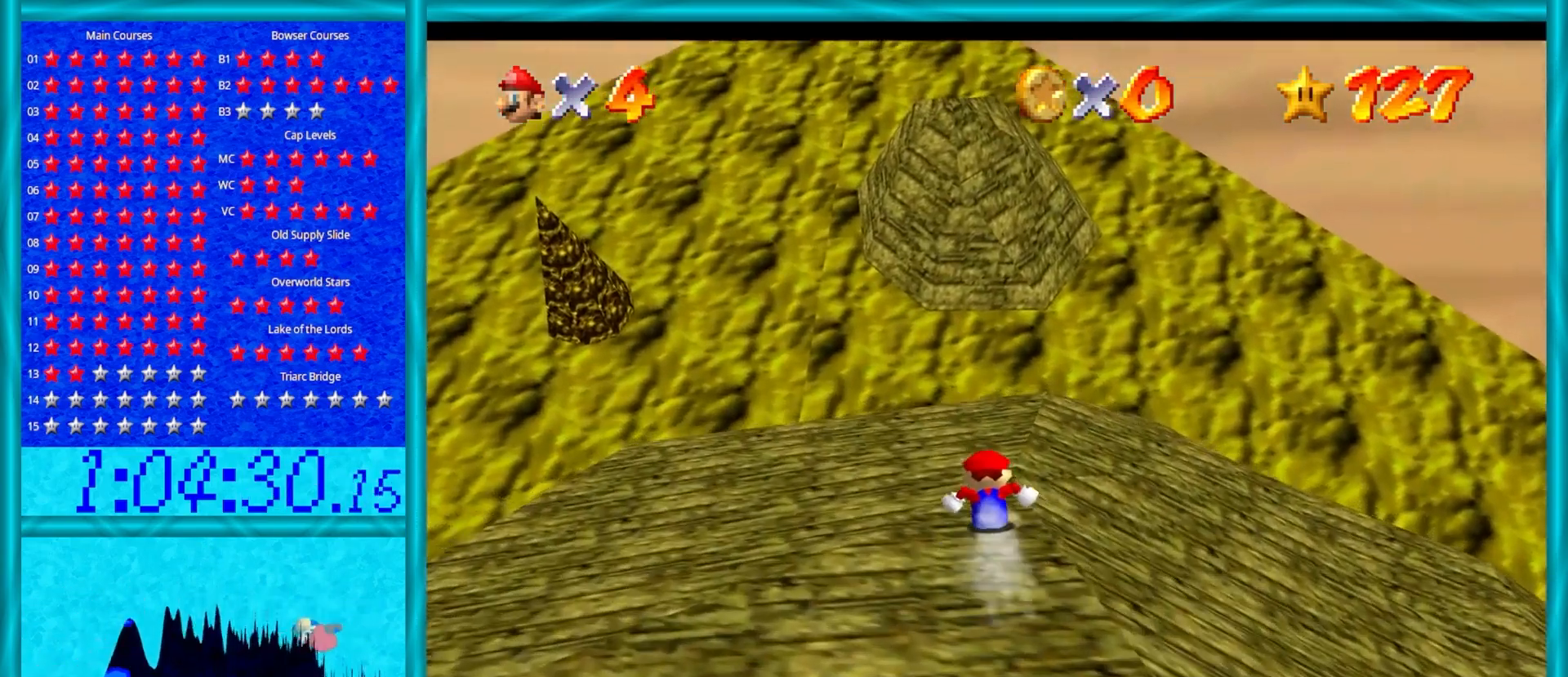
{"buttons": [], "left_stick": "up", "events": []}
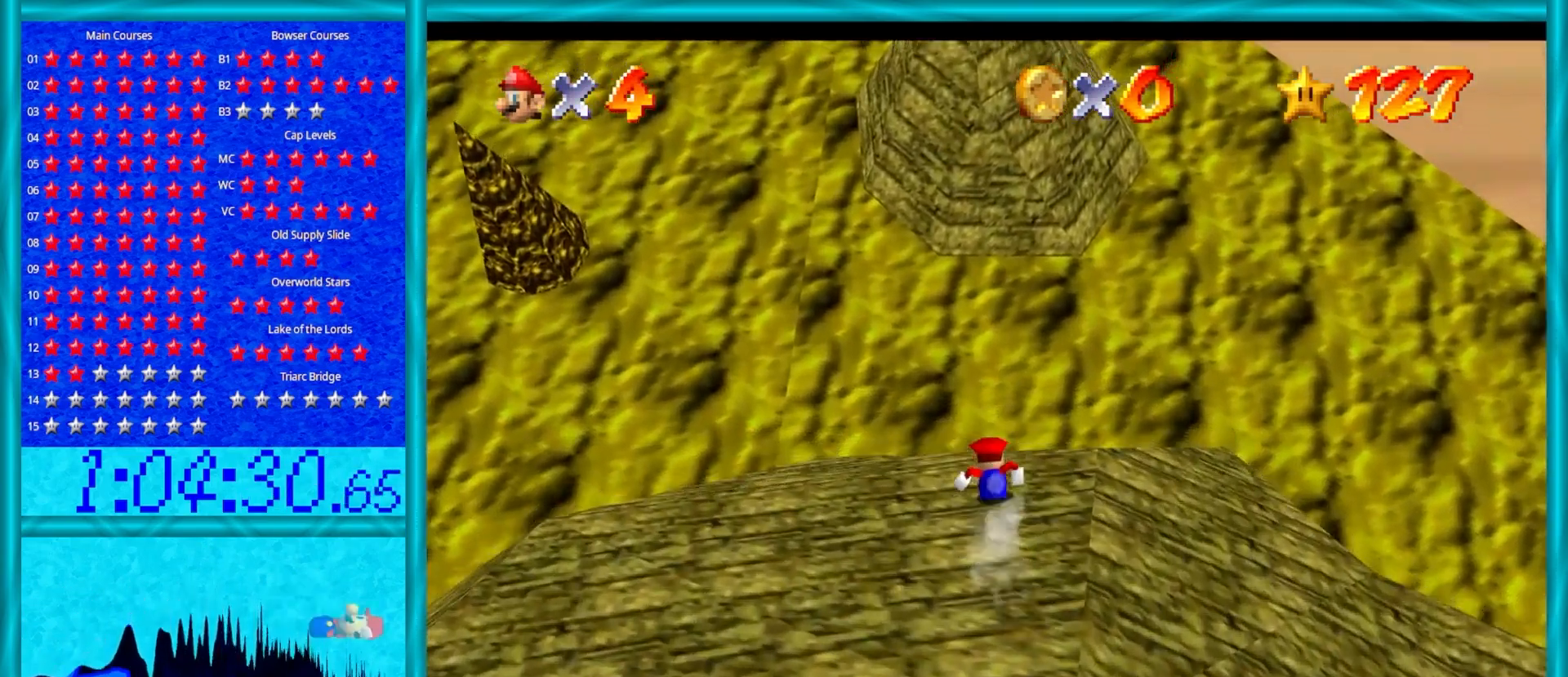
{"buttons": ["A"], "left_stick": "up", "events": [[150, "A", "down"]]}
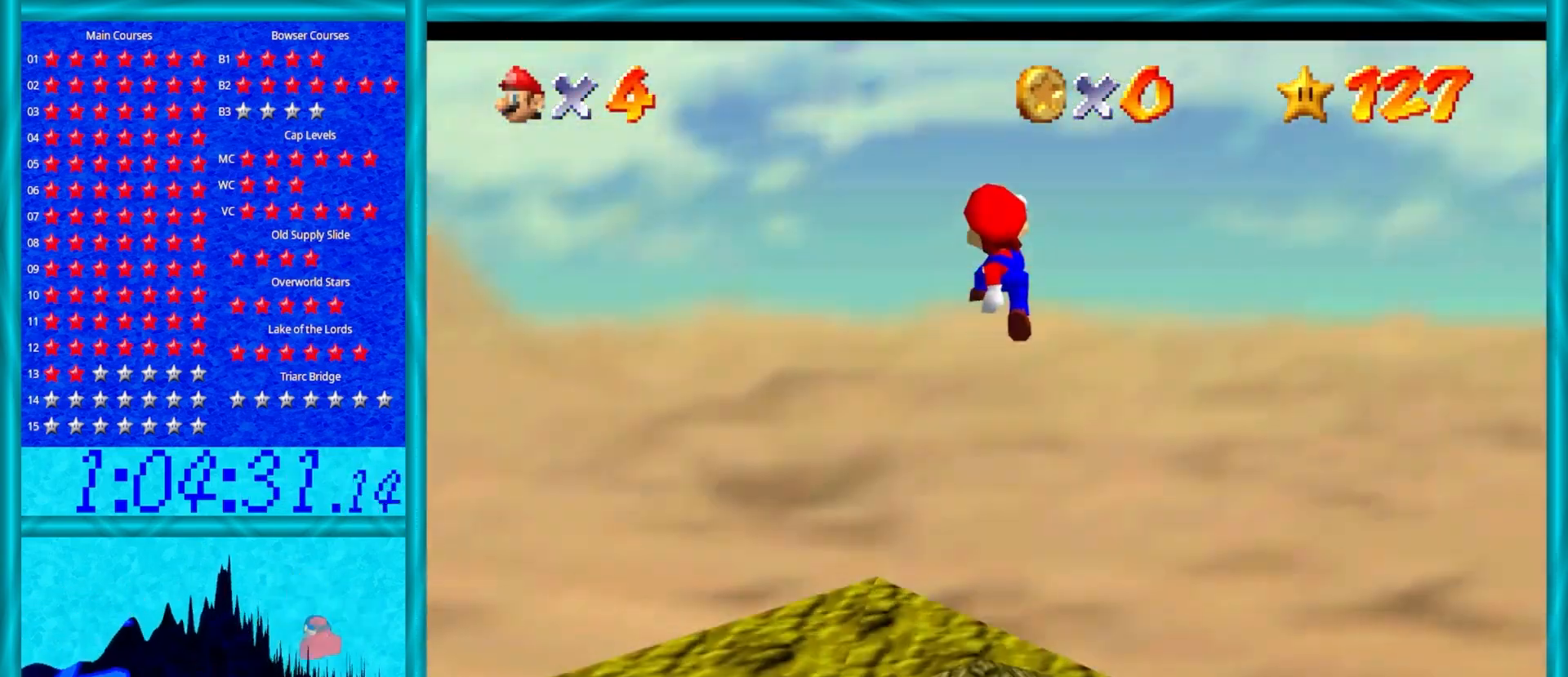
{"buttons": ["A"], "left_stick": "down", "events": [[100, "left_stick", "center"], [167, "left_stick", "down"]]}
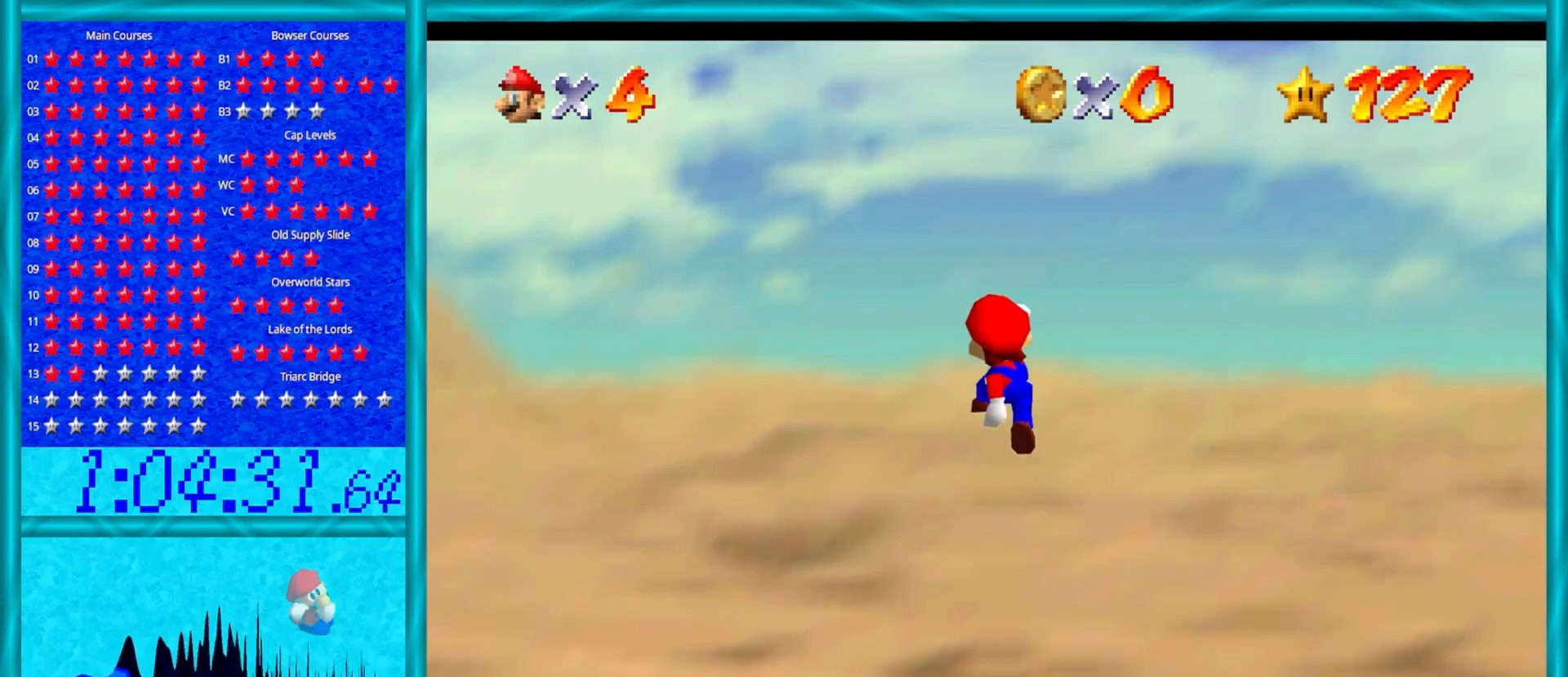
{"buttons": ["A", "B"], "left_stick": "down", "events": [[250, "left_stick", "up"], [300, "left_stick", "center"], [367, "B", "down"], [400, "left_stick", "down"]]}
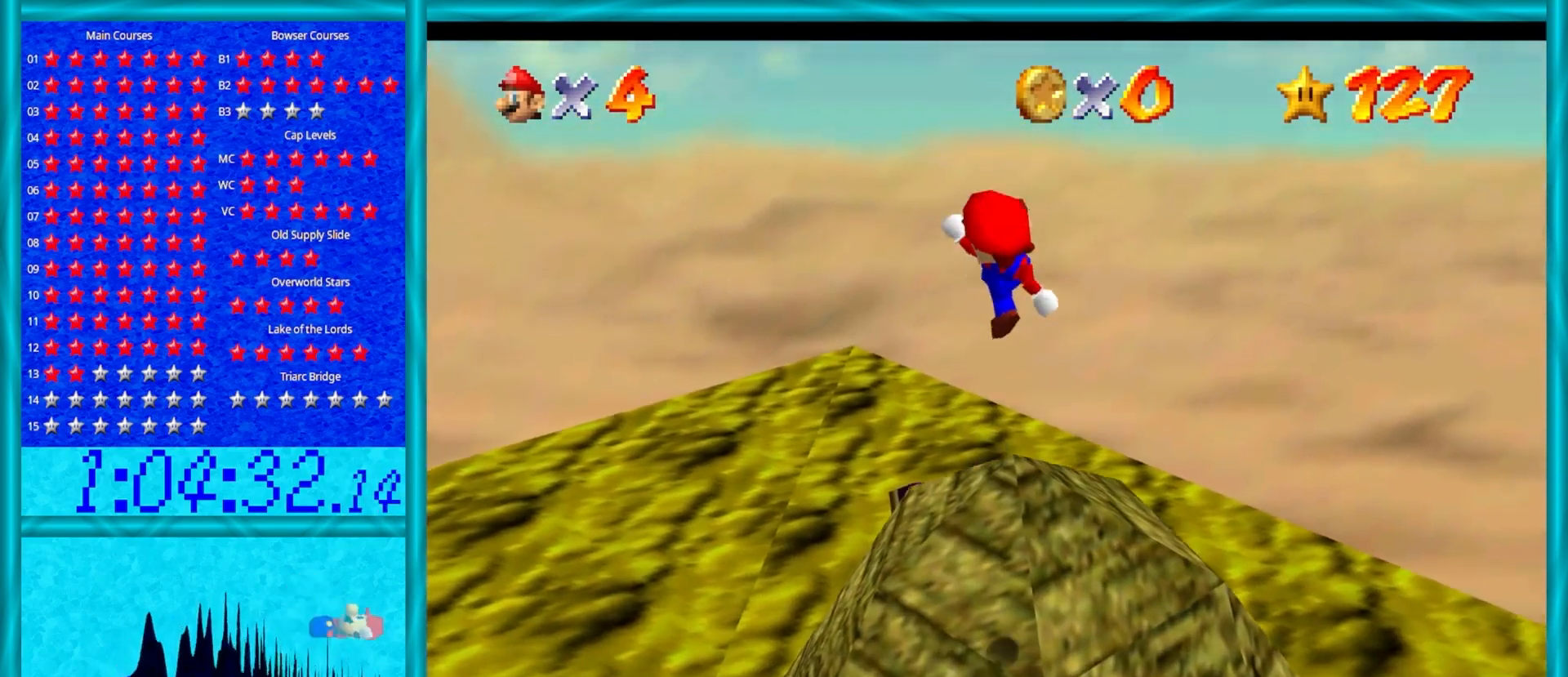
{"buttons": [], "left_stick": "up-right", "events": [[17, "B", "up"], [50, "left_stick", "up"], [150, "A", "up"], [300, "left_stick", "center"], [333, "C_RIGHT", "down"], [400, "left_stick", "up-right"], [467, "C_RIGHT", "up"]]}
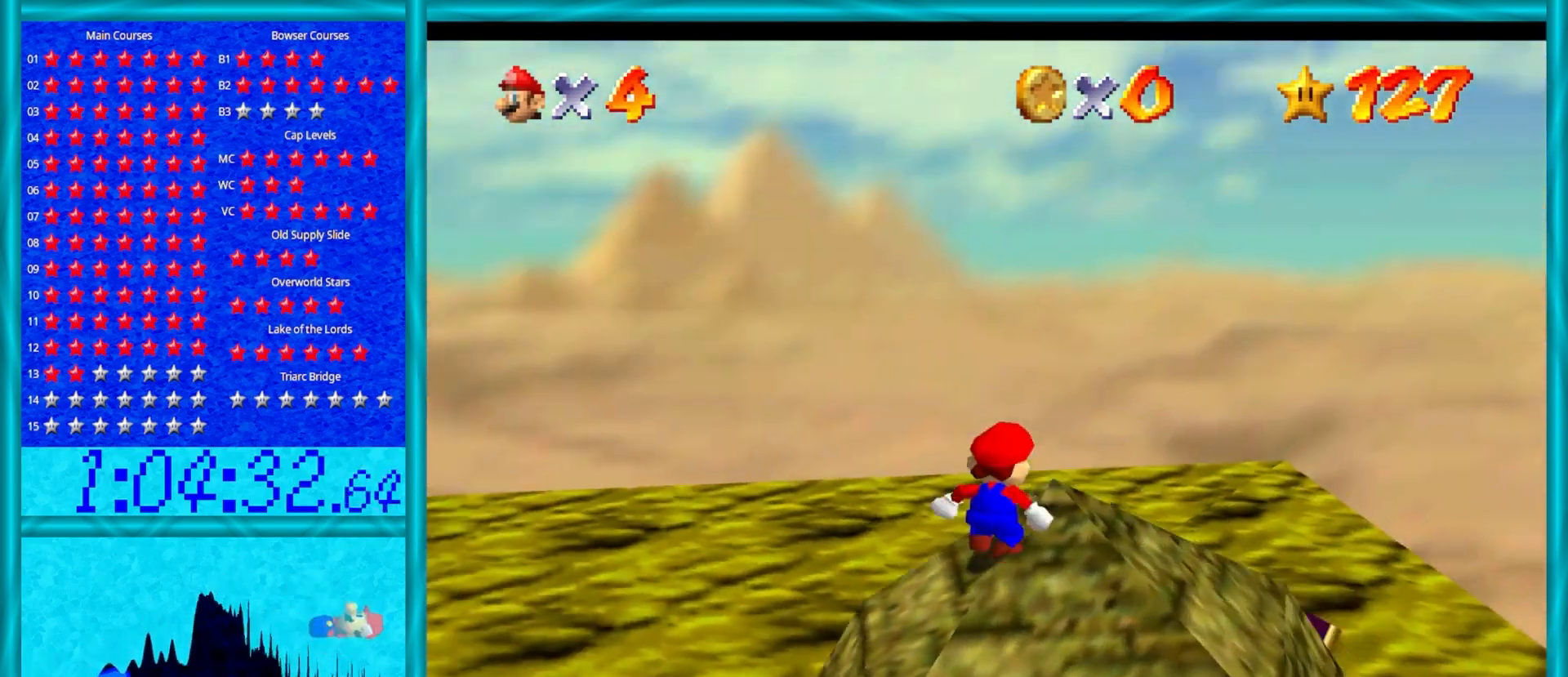
{"buttons": [], "left_stick": "up-right", "events": []}
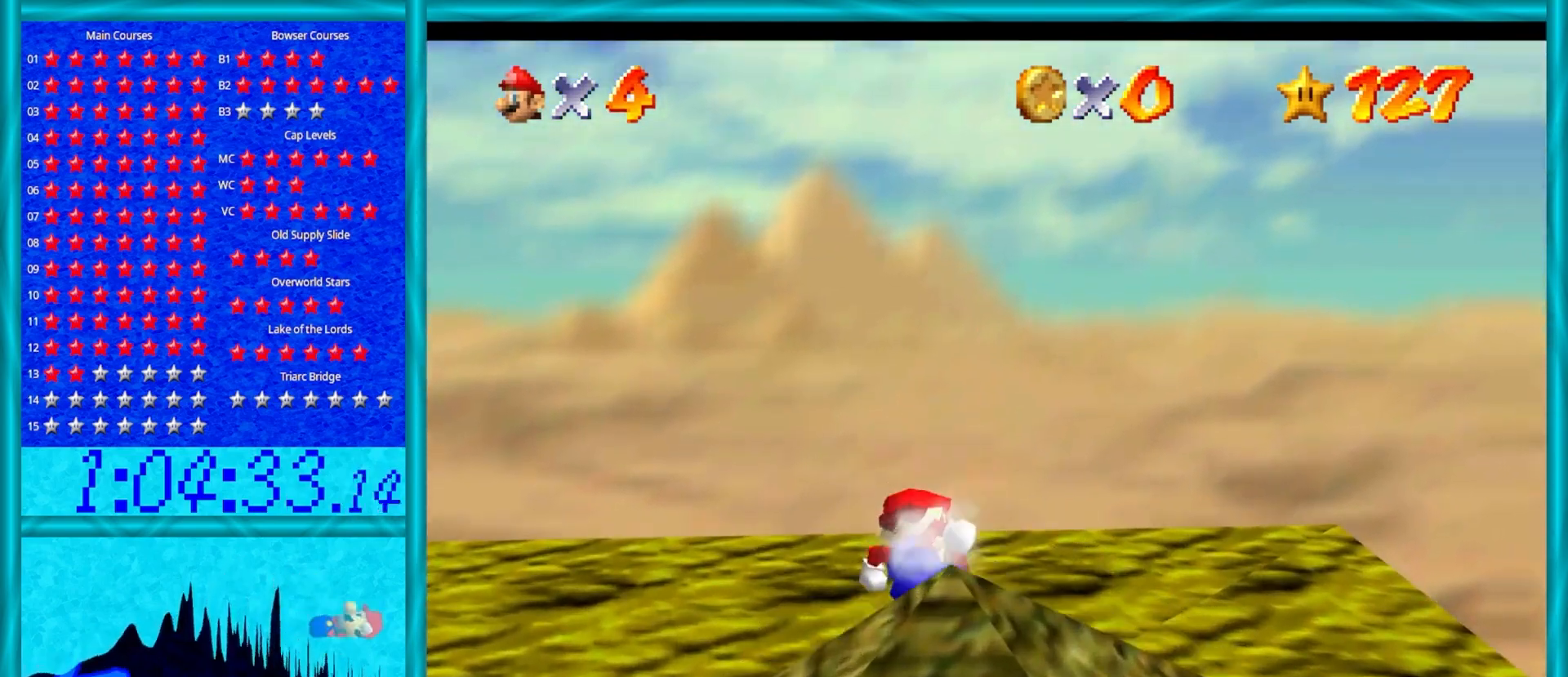
{"buttons": ["A"], "left_stick": "right", "events": [[233, "A", "down"], [283, "left_stick", "right"]]}
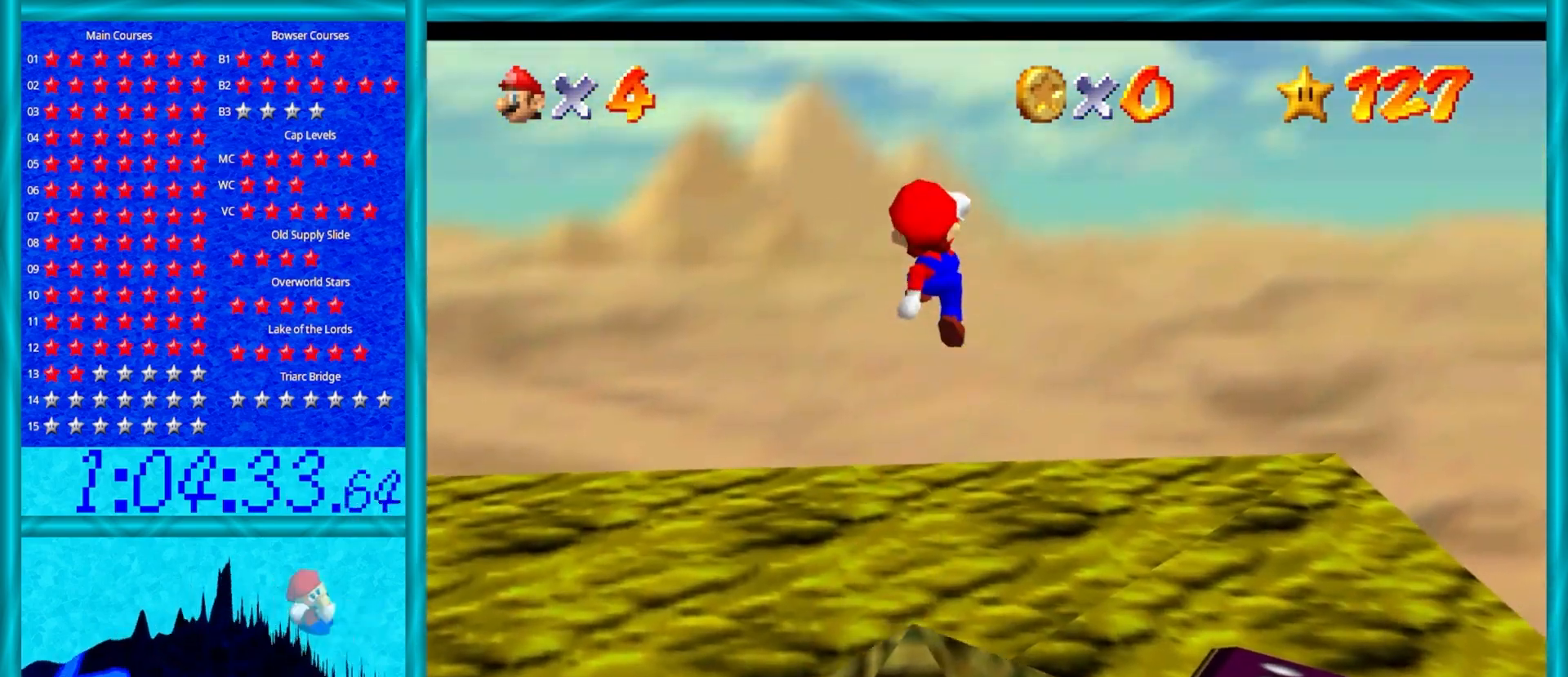
{"buttons": ["A"], "left_stick": "down-right", "events": [[17, "left_stick", "down-right"]]}
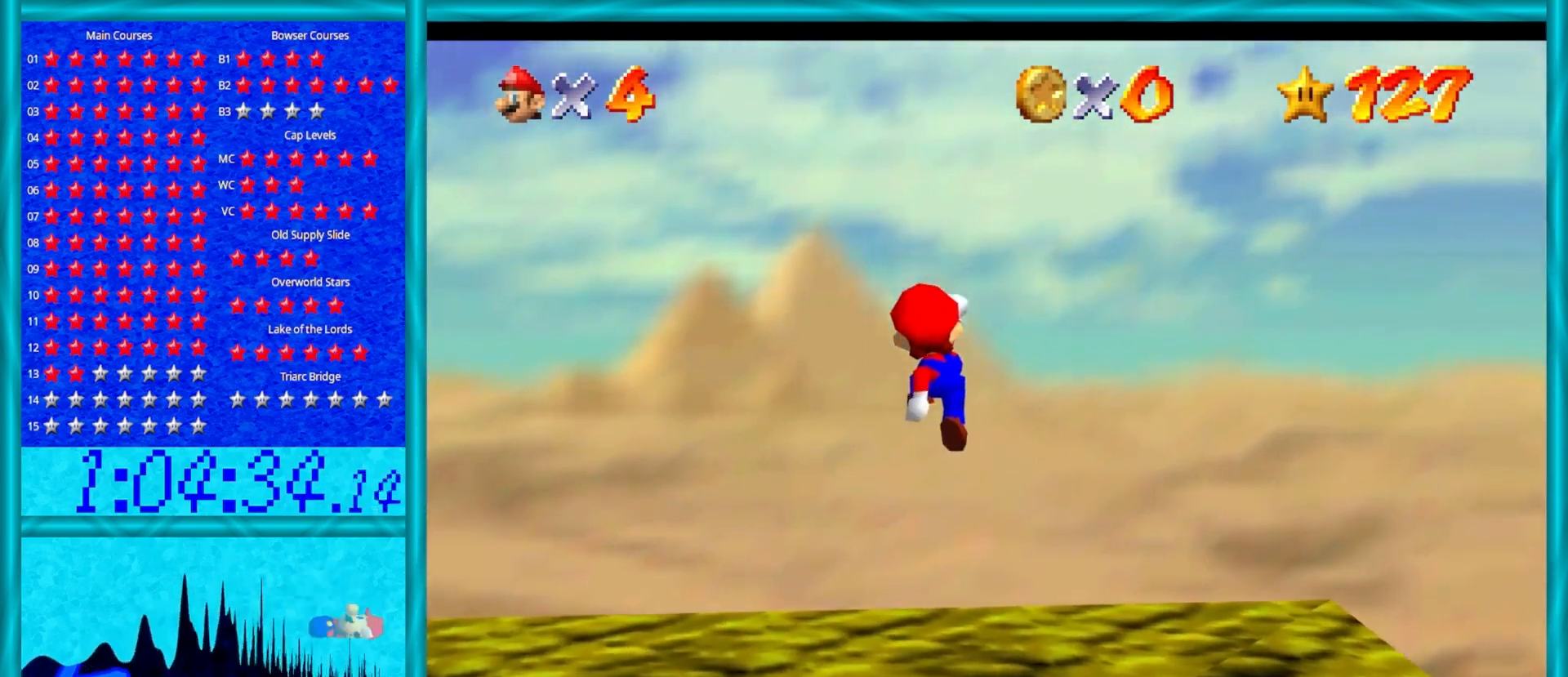
{"buttons": ["A"], "left_stick": "right", "events": [[283, "B", "down"], [450, "left_stick", "right"], [483, "B", "up"]]}
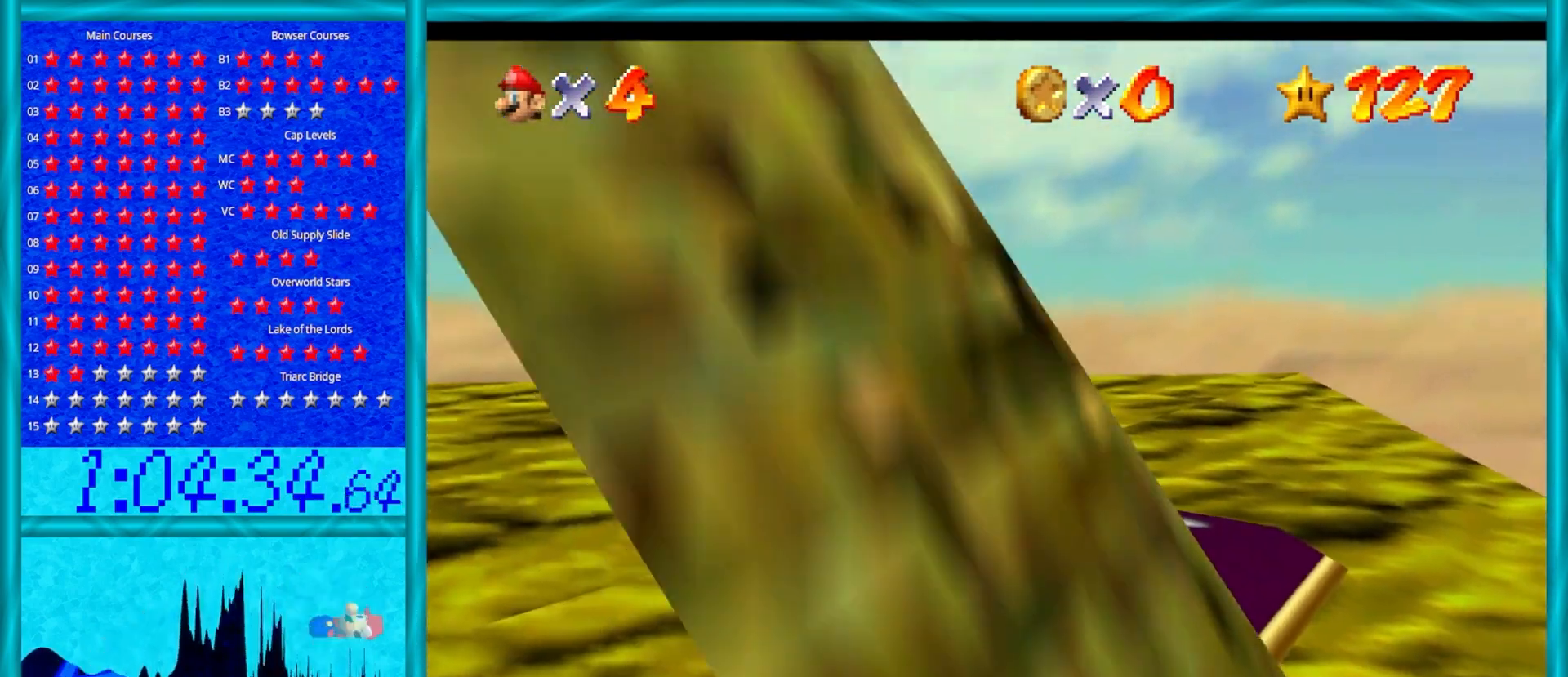
{"buttons": [], "left_stick": "down", "events": [[17, "A", "up"], [117, "C_RIGHT", "down"], [267, "C_RIGHT", "up"], [317, "C_RIGHT", "down"], [317, "left_stick", "down-right"], [433, "C_RIGHT", "up"], [467, "left_stick", "down"]]}
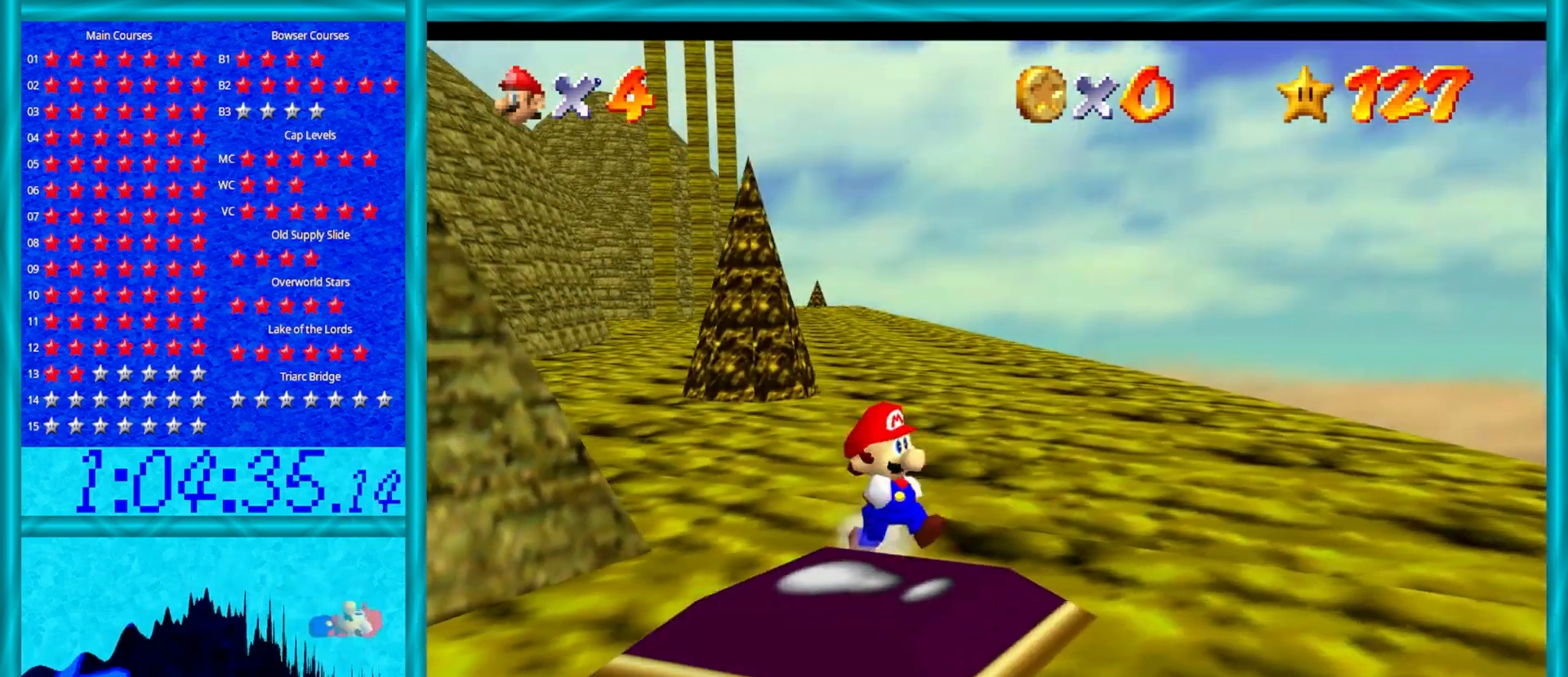
{"buttons": ["A"], "left_stick": "up-left", "events": [[300, "left_stick", "up-left"], [500, "A", "down"]]}
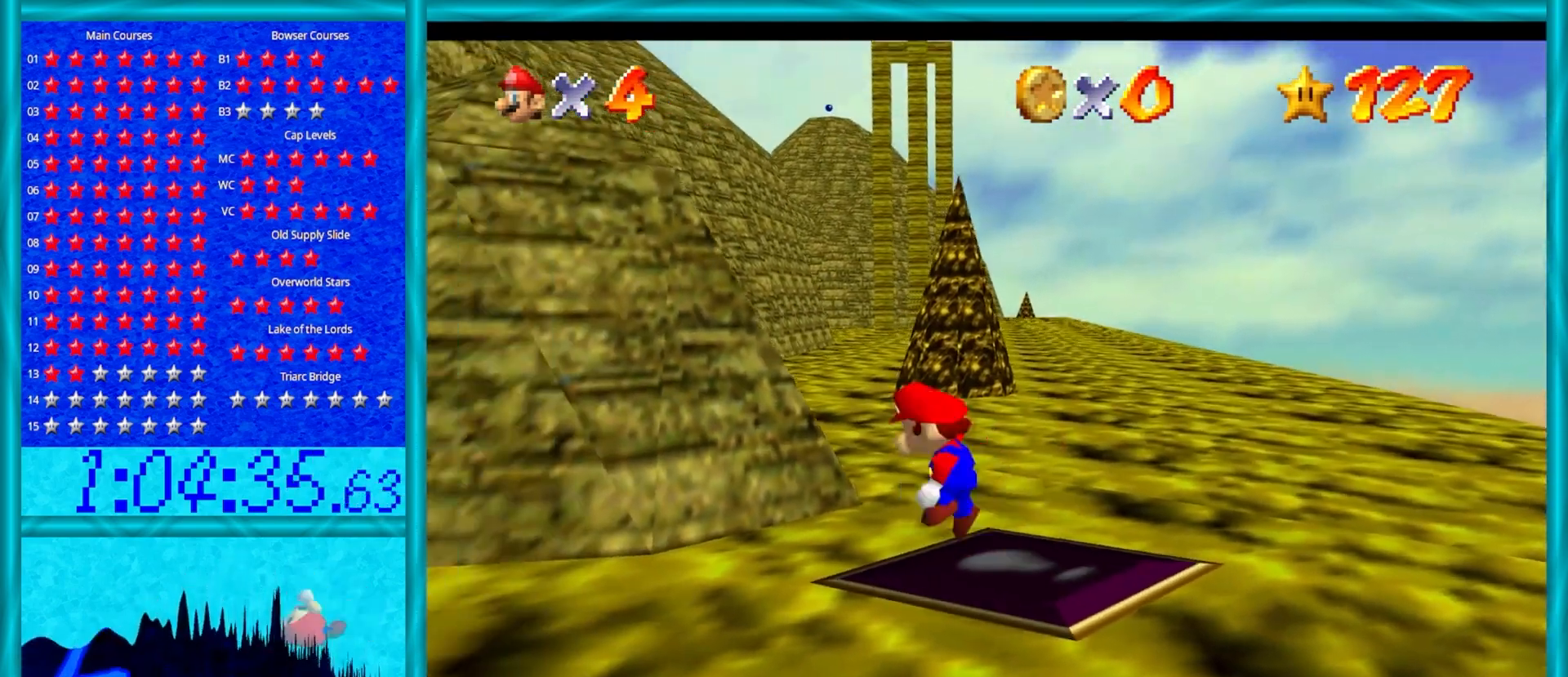
{"buttons": ["C_RIGHT"], "left_stick": "up", "events": [[217, "left_stick", "up"], [300, "A", "up"], [433, "C_RIGHT", "down"]]}
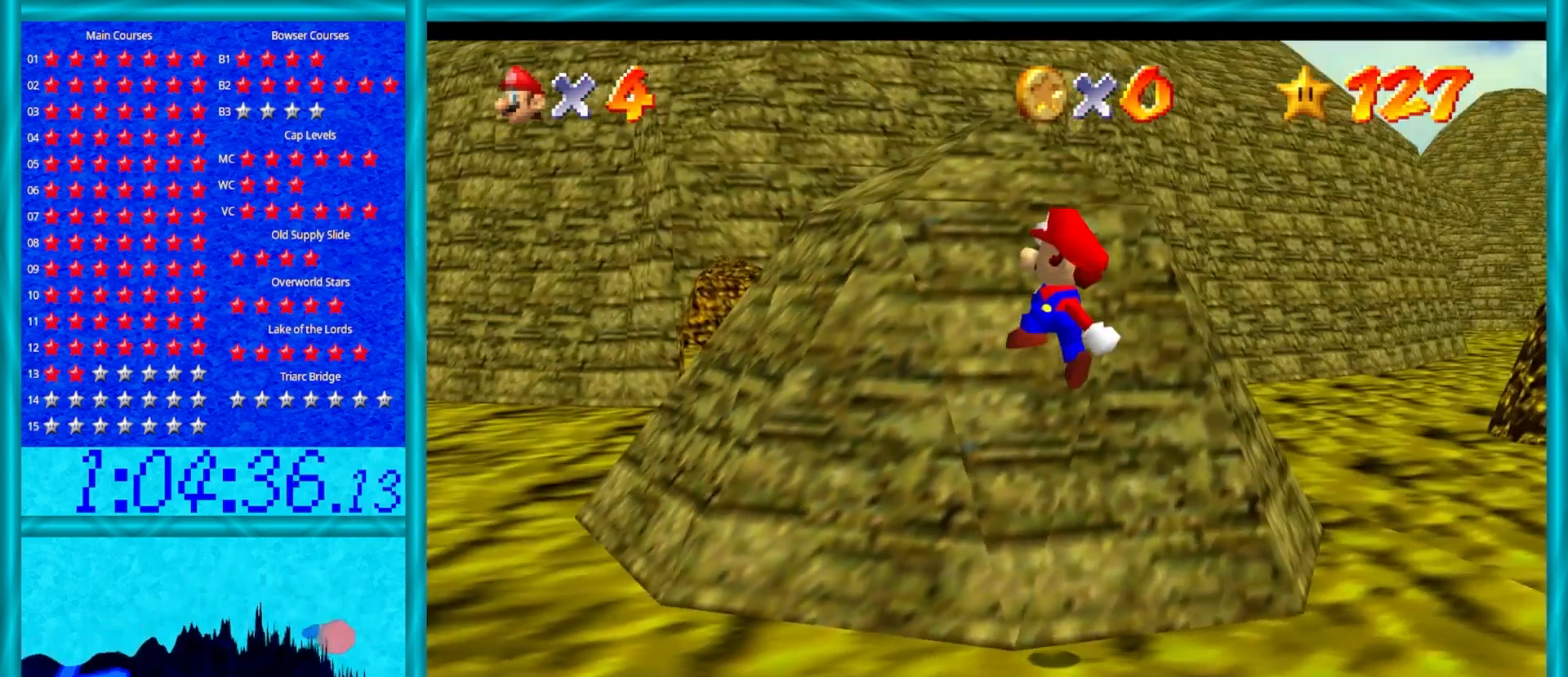
{"buttons": ["A"], "left_stick": "up", "events": [[67, "C_RIGHT", "up"], [417, "A", "down"]]}
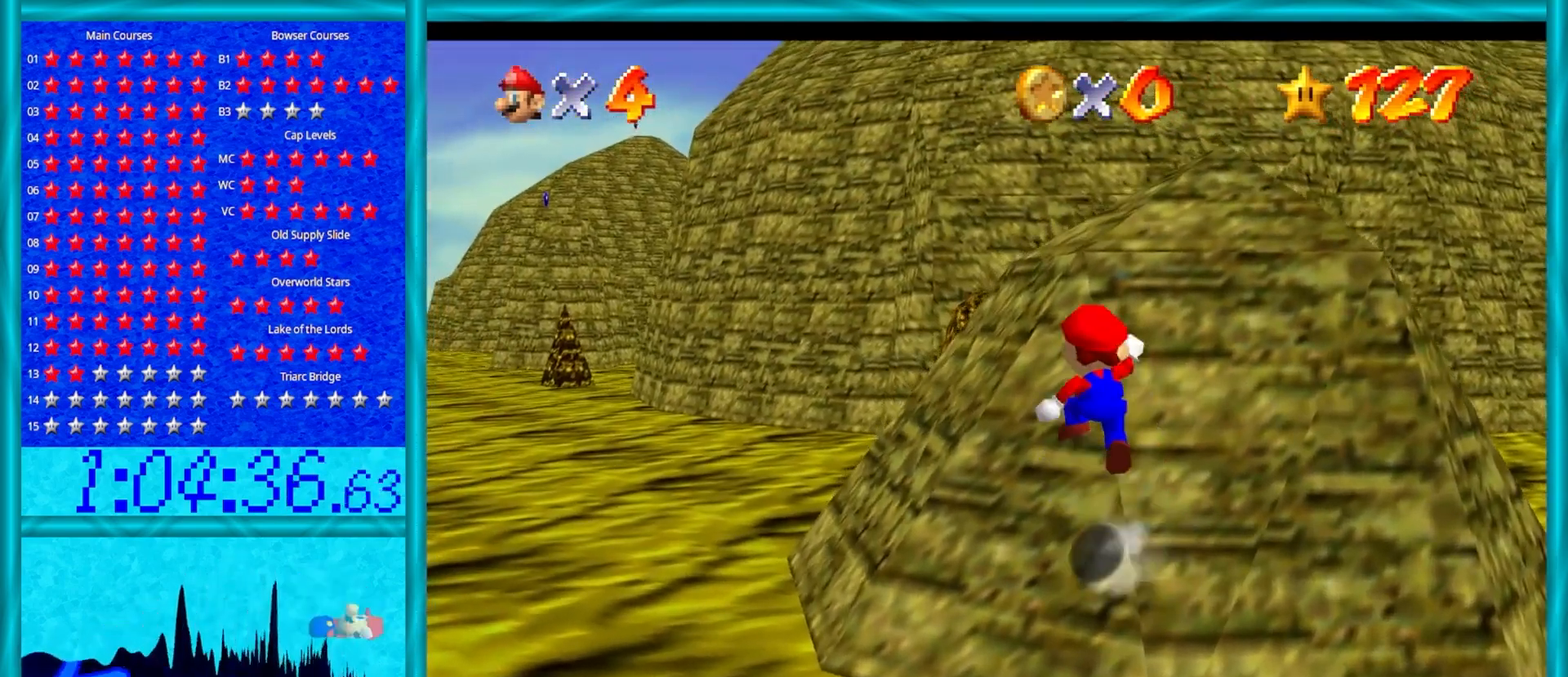
{"buttons": ["A"], "left_stick": "up", "events": [[150, "left_stick", "up-right"], [367, "left_stick", "up"]]}
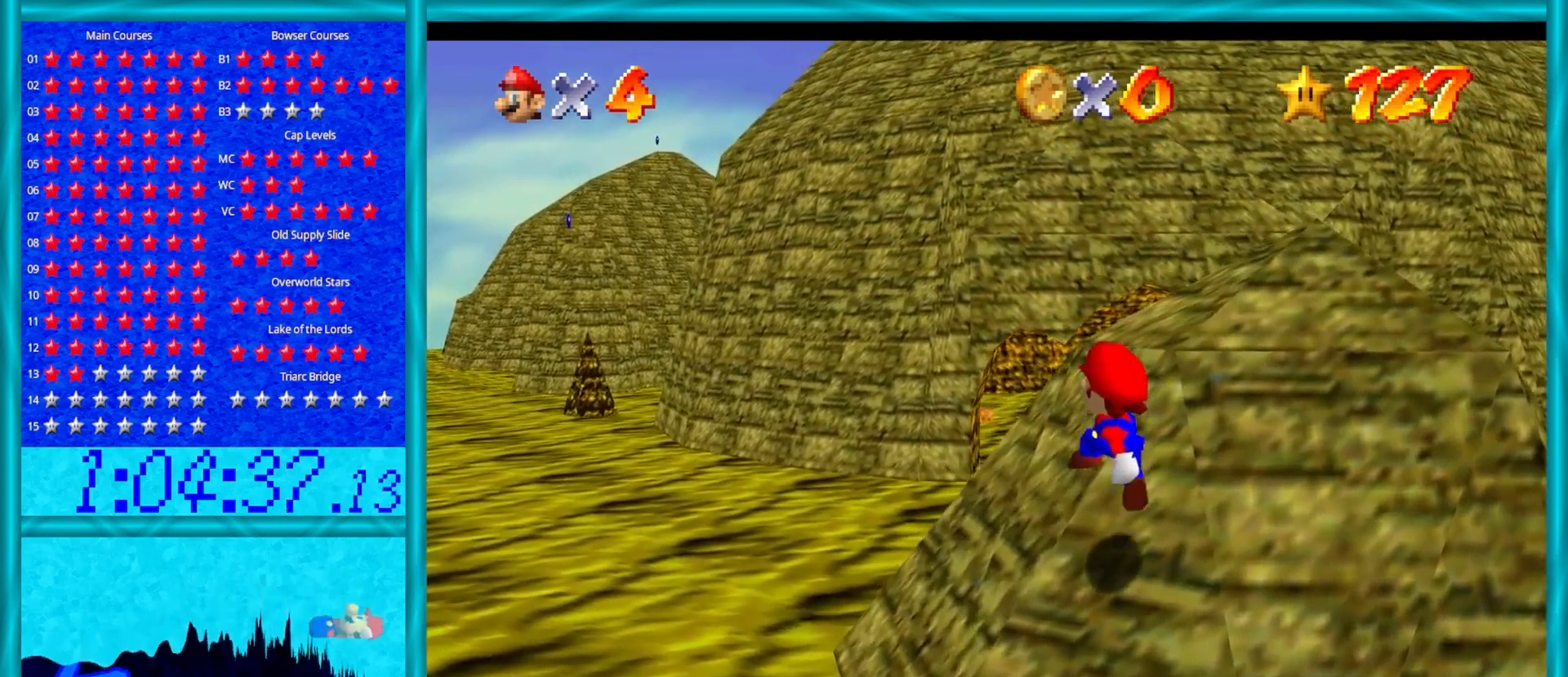
{"buttons": ["A"], "left_stick": "up-right", "events": [[117, "left_stick", "up-right"], [300, "B", "down"], [500, "B", "up"]]}
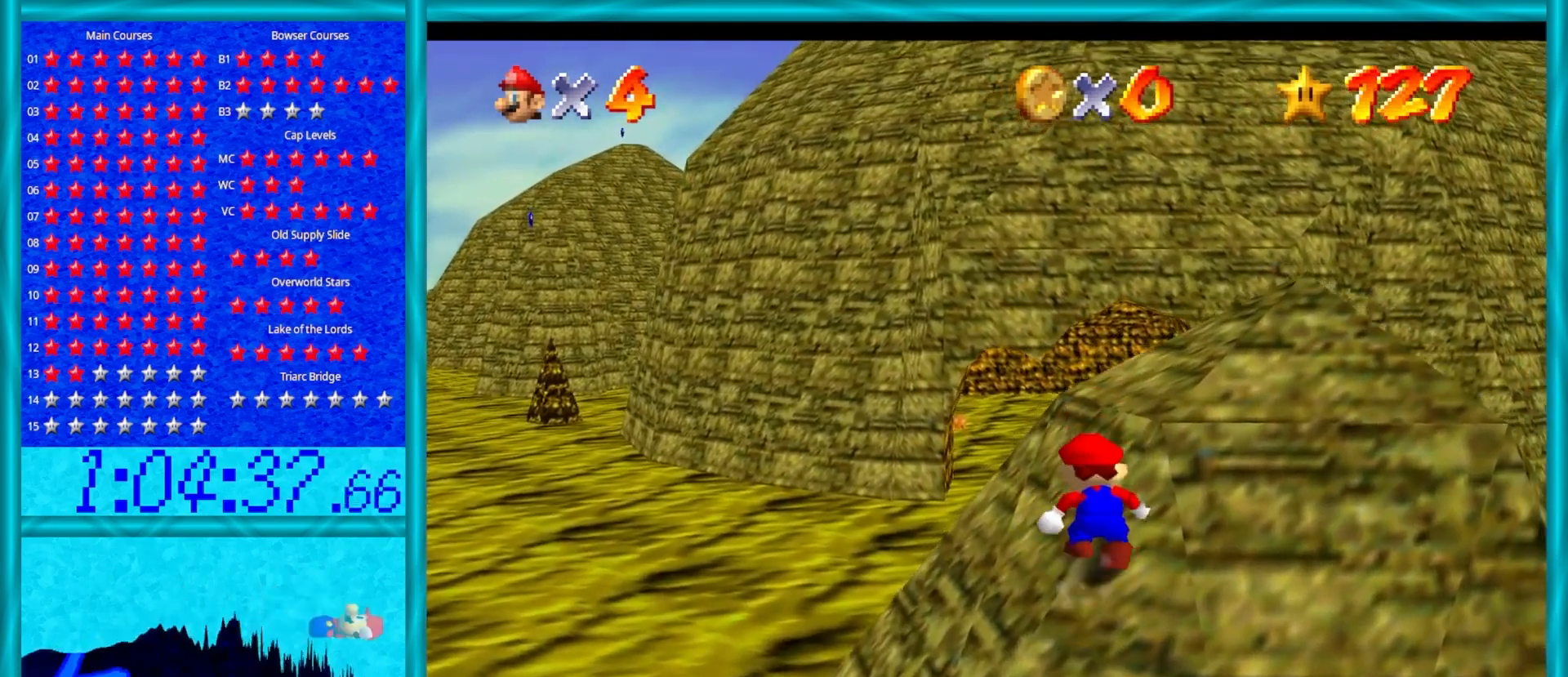
{"buttons": [], "left_stick": "up-right", "events": [[183, "B", "down"], [333, "B", "up"], [467, "A", "up"]]}
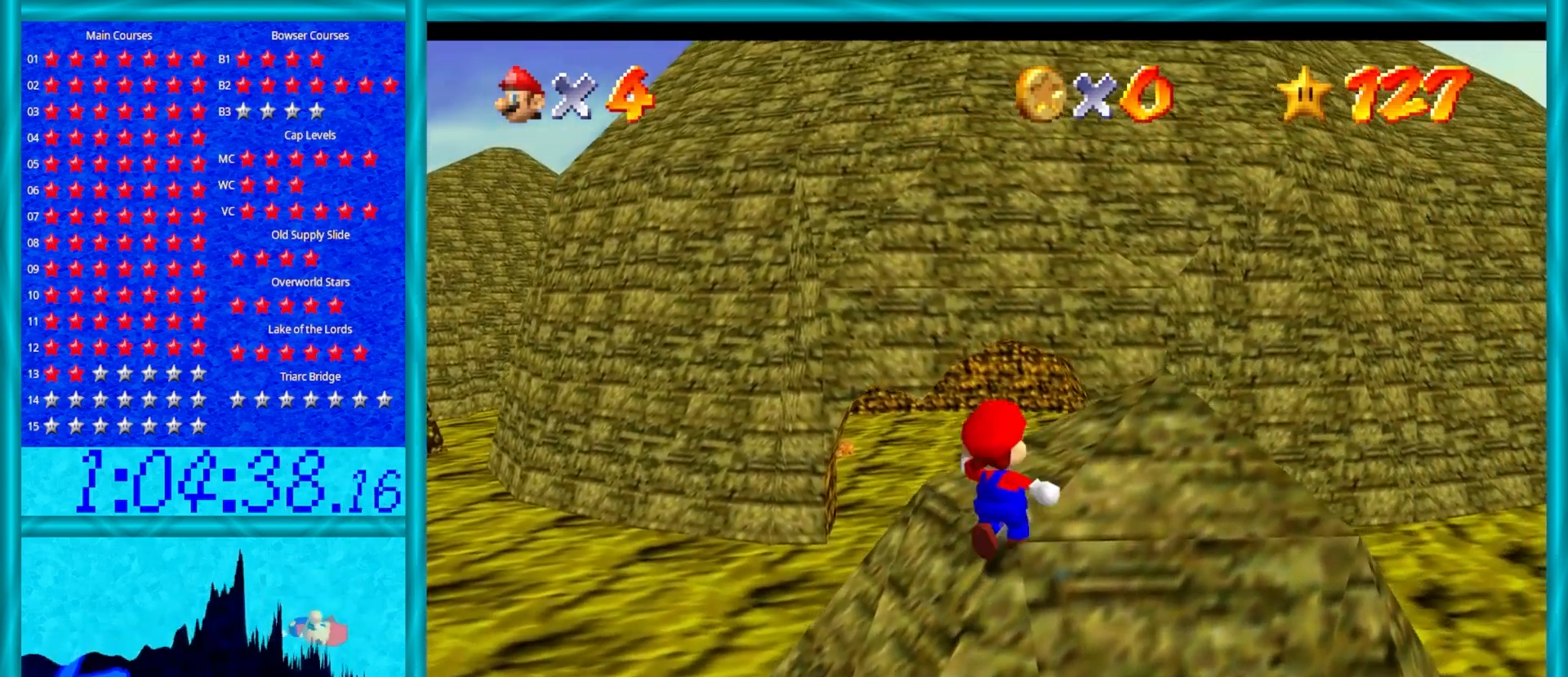
{"buttons": [], "left_stick": "up", "events": [[333, "left_stick", "up"]]}